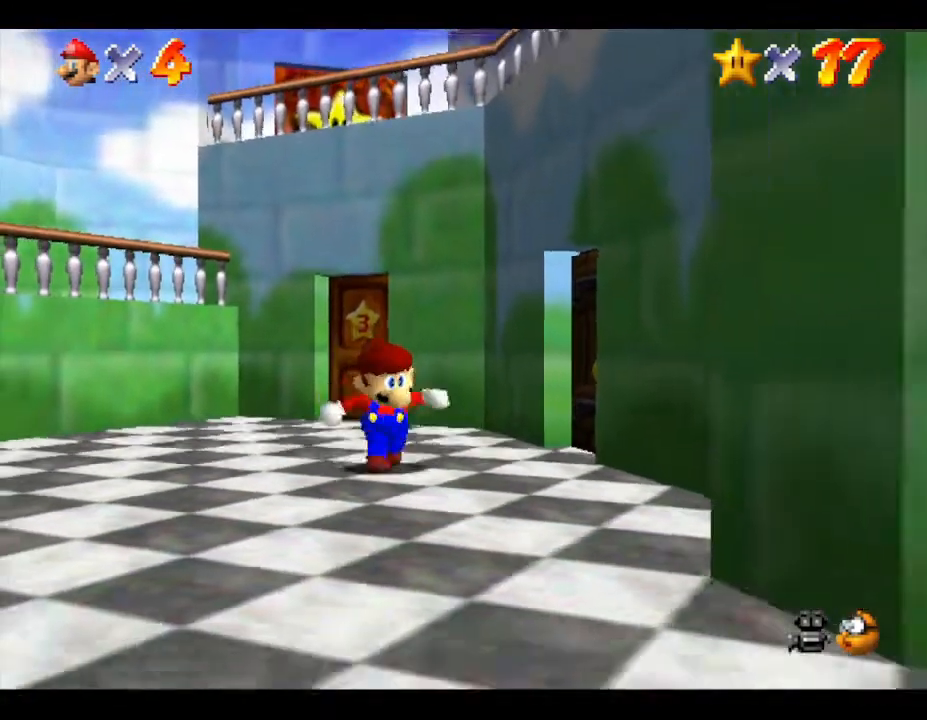
Gameplay with a controller (Nintendo layout); each line is a JSON object with the inputs held at the frame after it. "events" lists button and stick changes between this image and that frame as [ms after this image, input, new state], when the widget could be followed in between. Not read: L3 R3.
{"buttons": [], "left_stick": "down", "events": []}
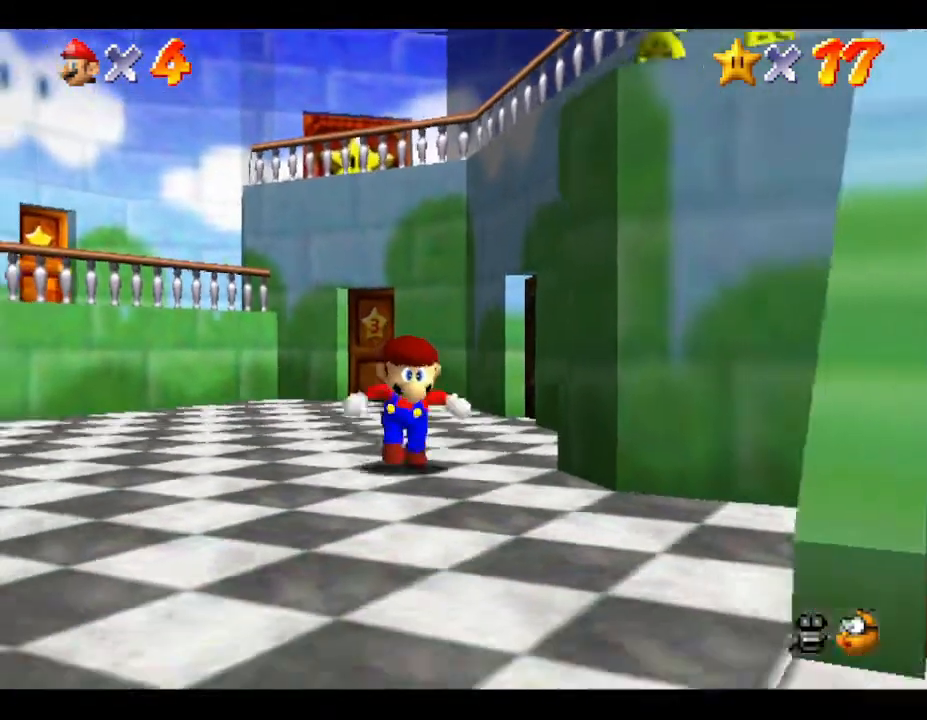
{"buttons": [], "left_stick": "down", "events": []}
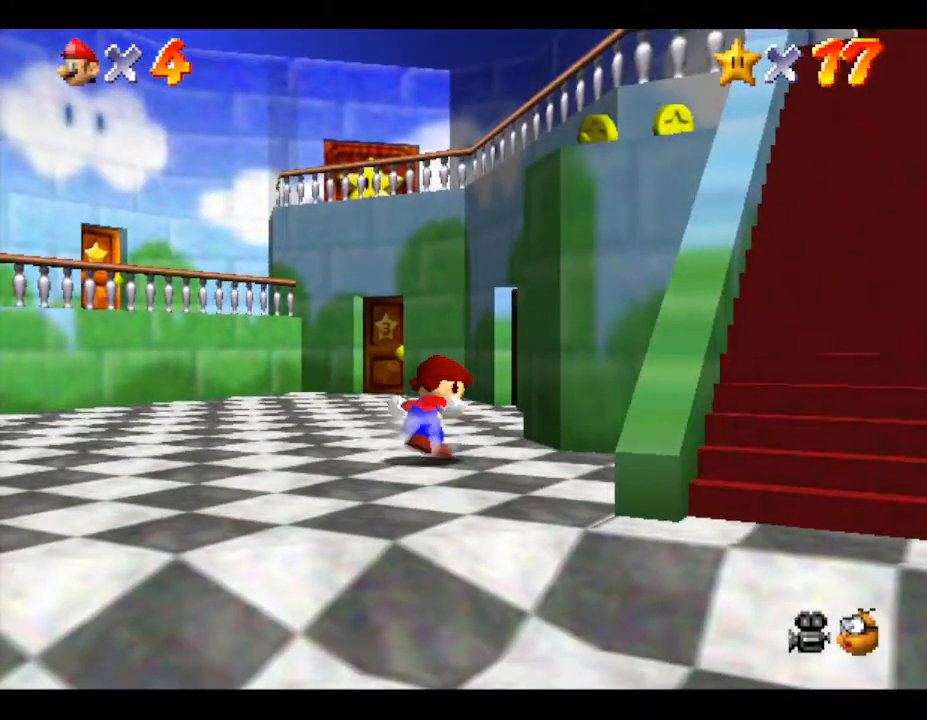
{"buttons": [], "left_stick": "down", "events": []}
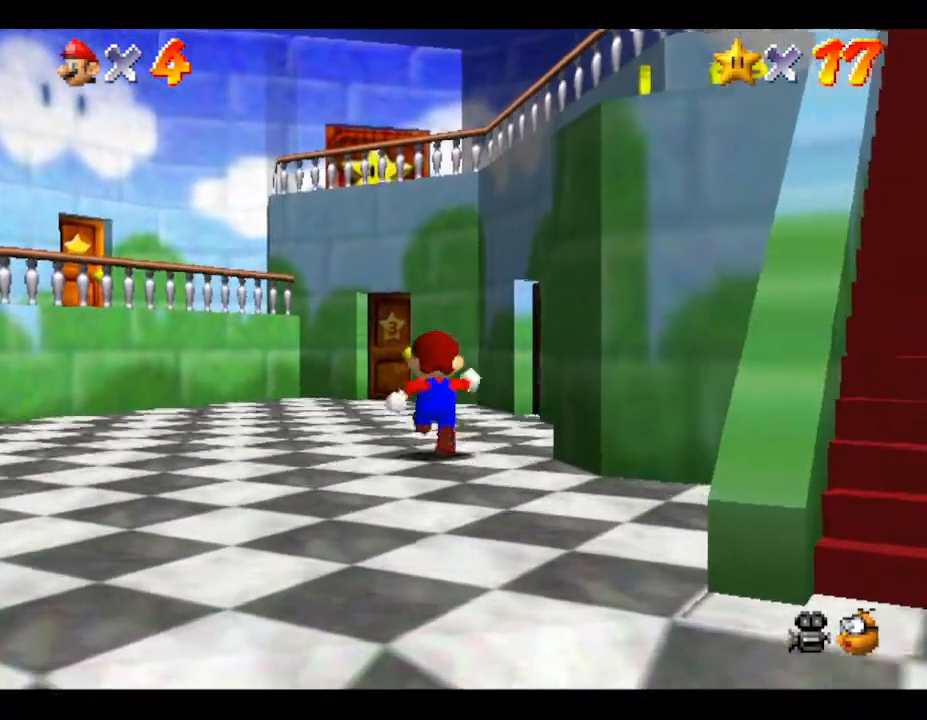
{"buttons": [], "left_stick": "up", "events": [[300, "left_stick", "up"]]}
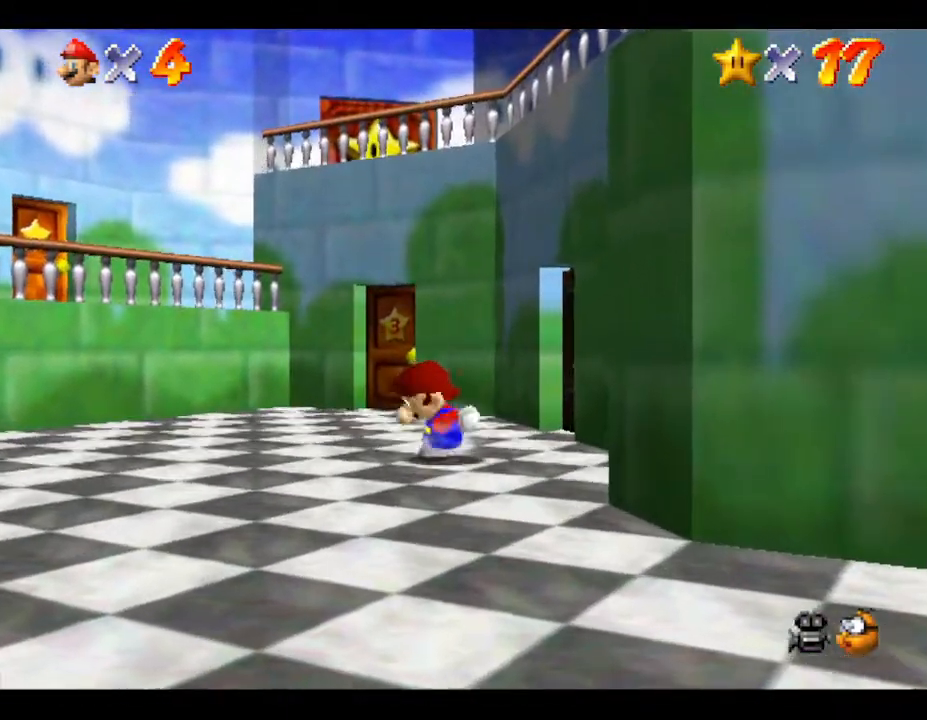
{"buttons": ["A"], "left_stick": "up", "events": [[433, "A", "down"]]}
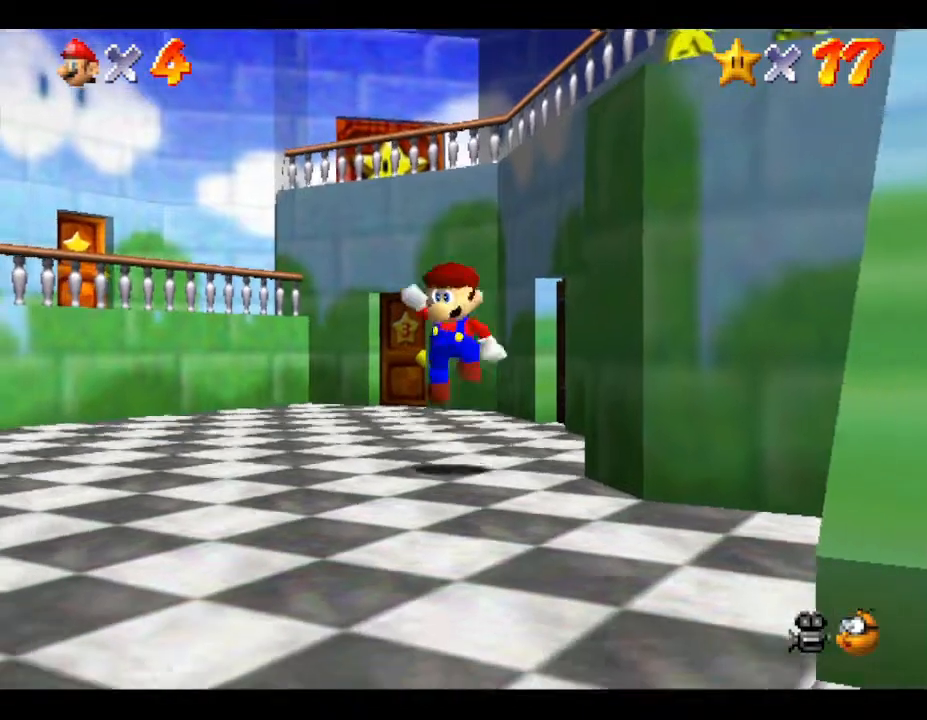
{"buttons": [], "left_stick": "up", "events": [[183, "A", "up"]]}
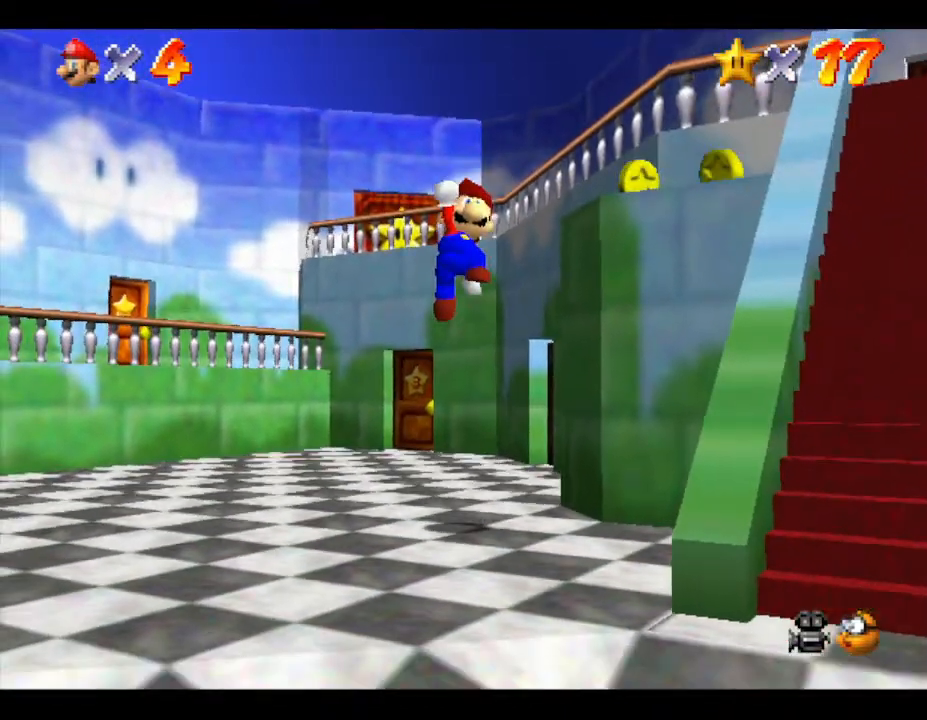
{"buttons": ["A"], "left_stick": "up", "events": [[367, "A", "down"]]}
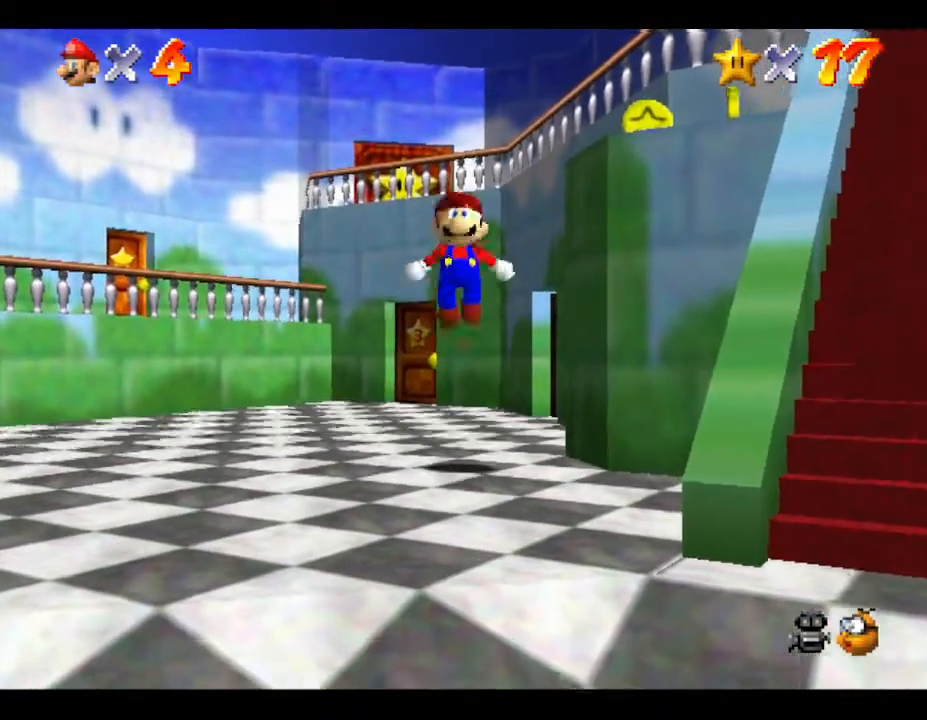
{"buttons": ["A"], "left_stick": "up", "events": [[17, "A", "up"], [400, "A", "down"]]}
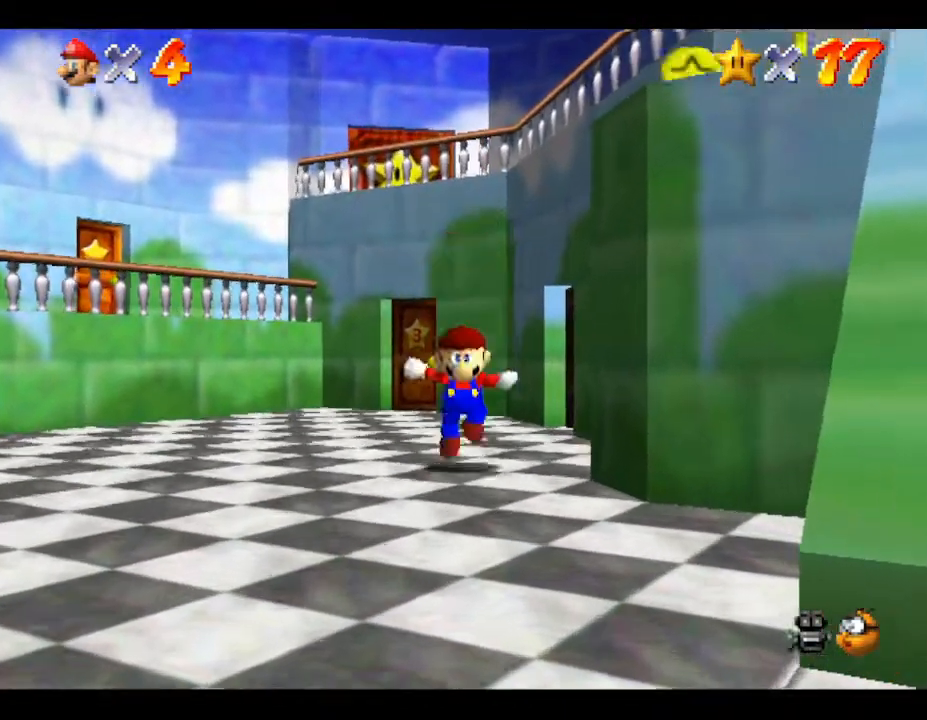
{"buttons": [], "left_stick": "down", "events": [[150, "A", "up"], [283, "left_stick", "down"]]}
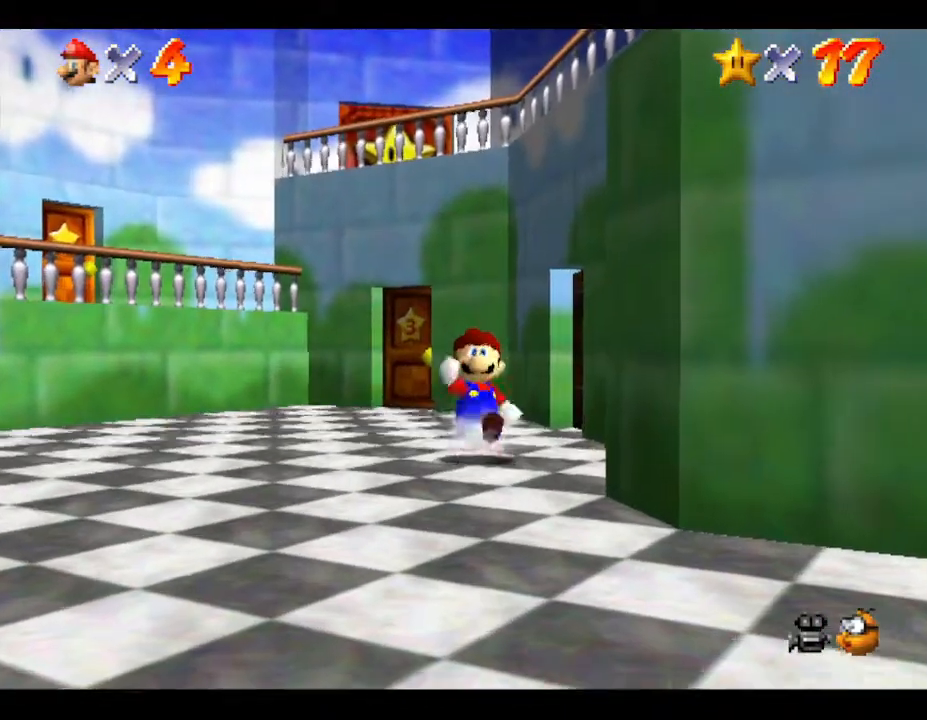
{"buttons": [], "left_stick": "down", "events": []}
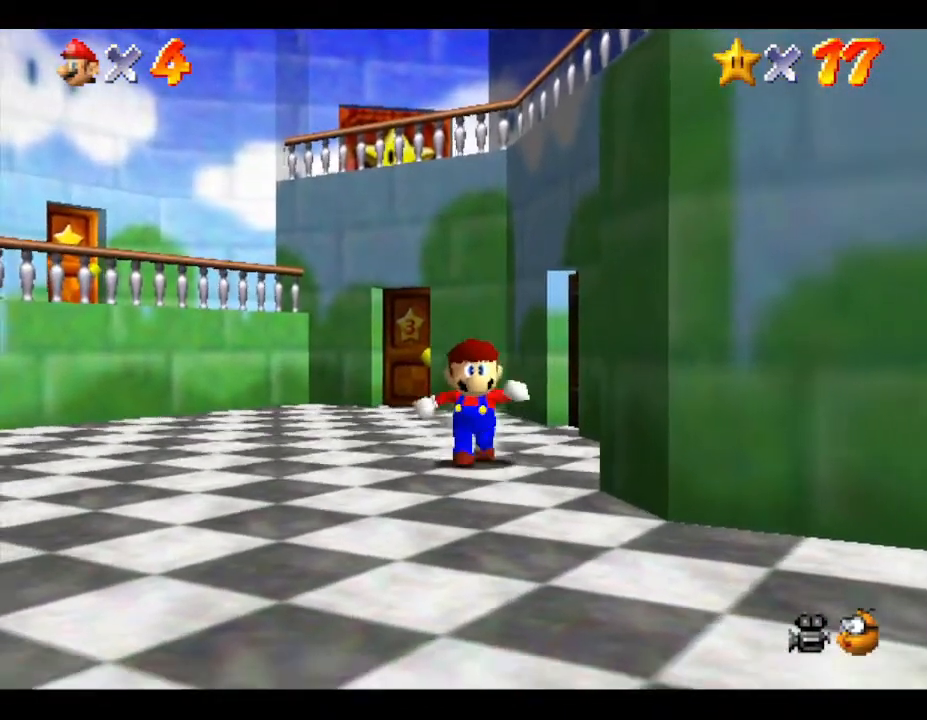
{"buttons": [], "left_stick": "down", "events": []}
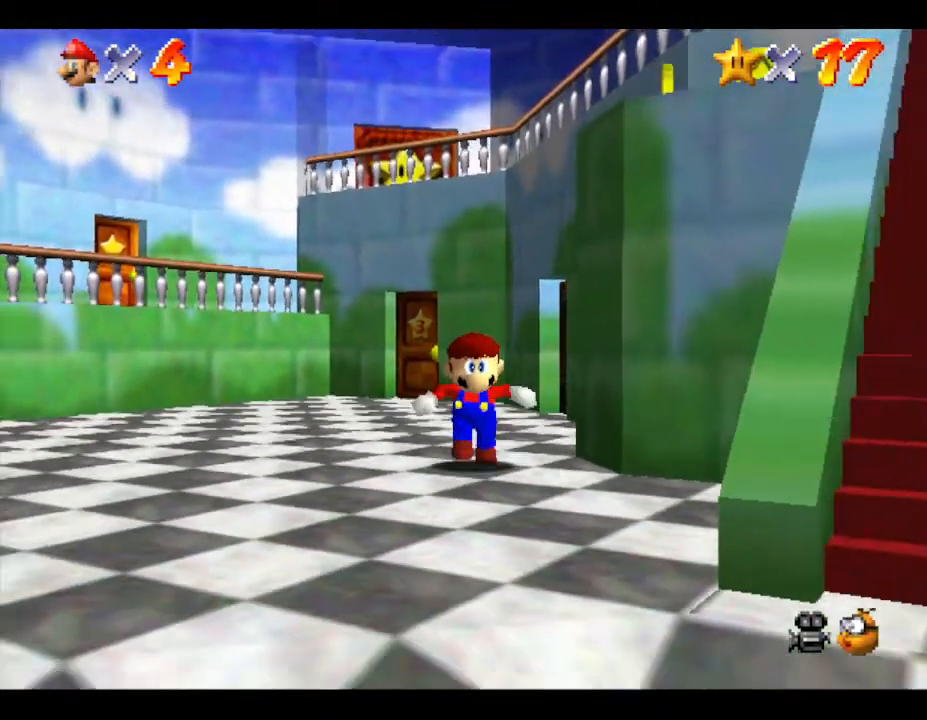
{"buttons": [], "left_stick": "down", "events": []}
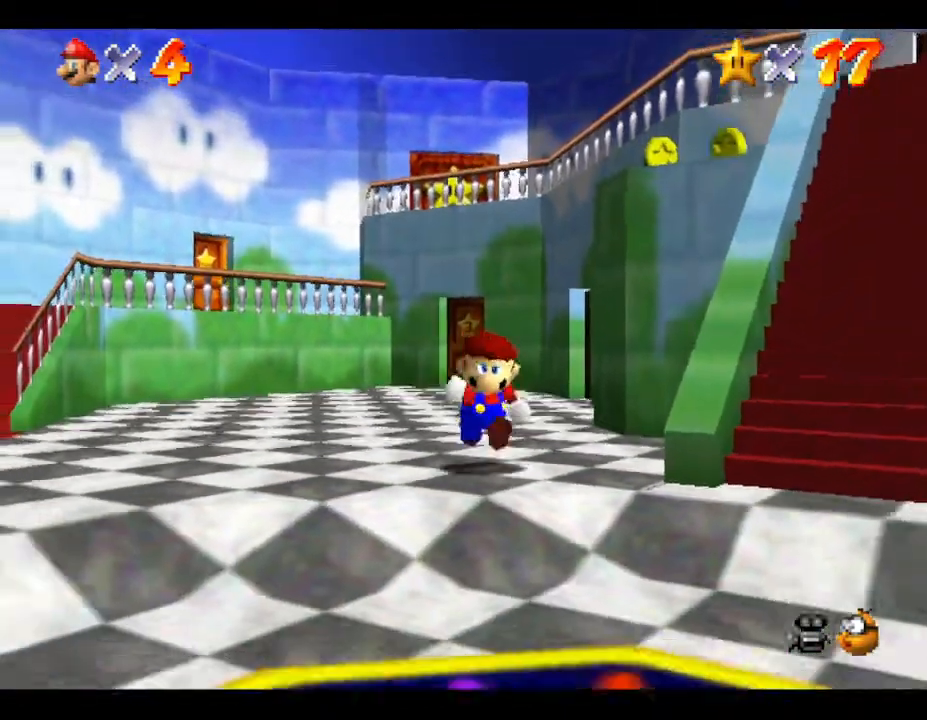
{"buttons": [], "left_stick": "up-right", "events": [[83, "left_stick", "down-right"], [300, "left_stick", "right"], [467, "left_stick", "up-right"]]}
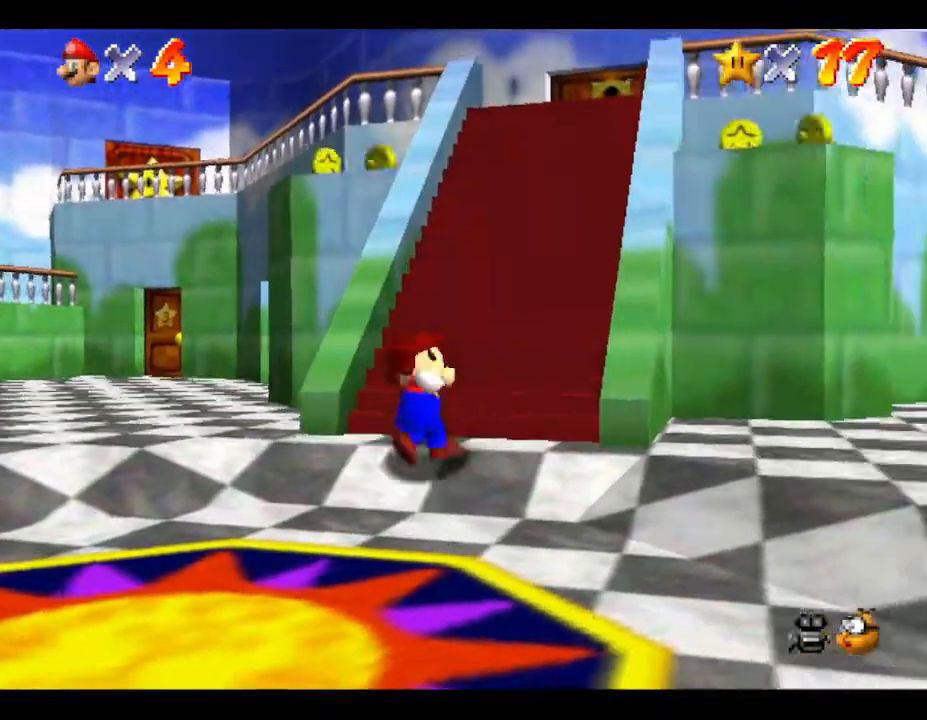
{"buttons": [], "left_stick": "up", "events": [[67, "left_stick", "up"]]}
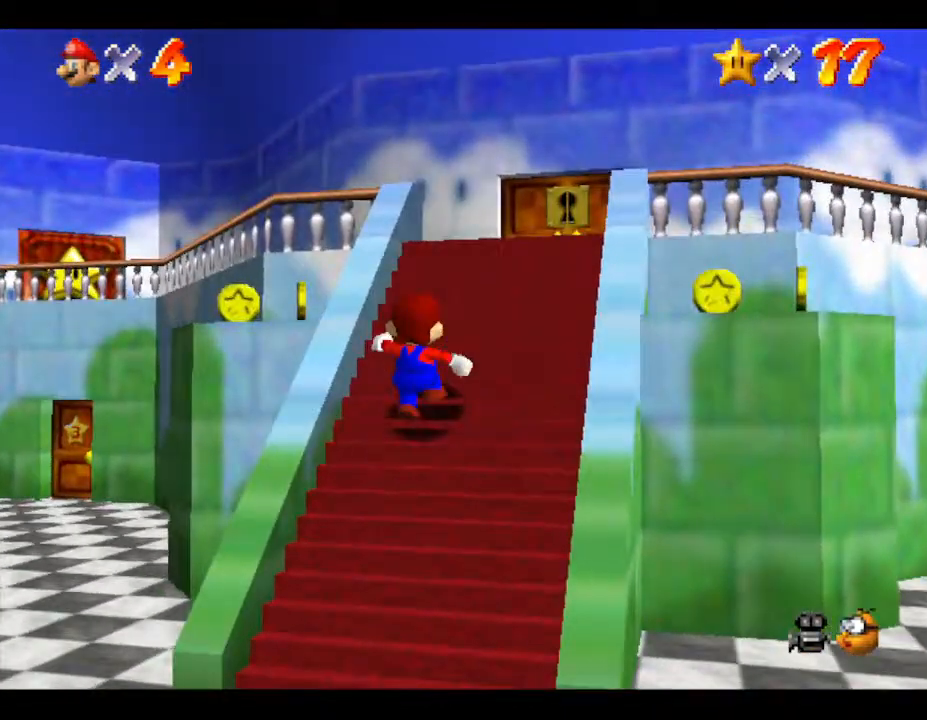
{"buttons": [], "left_stick": "up", "events": []}
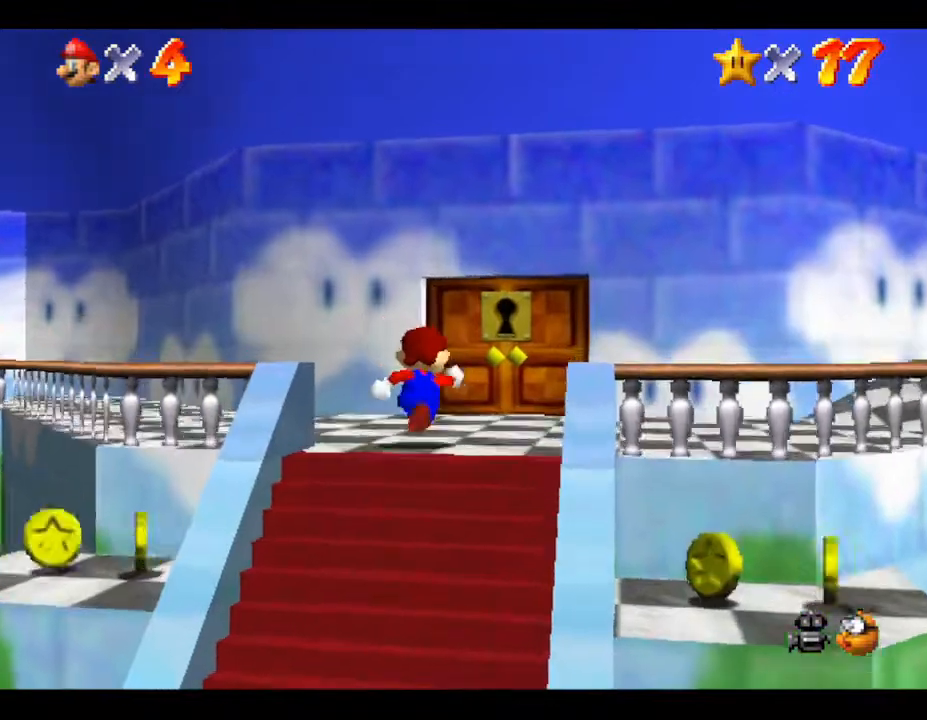
{"buttons": [], "left_stick": "up-left", "events": [[233, "left_stick", "up-left"]]}
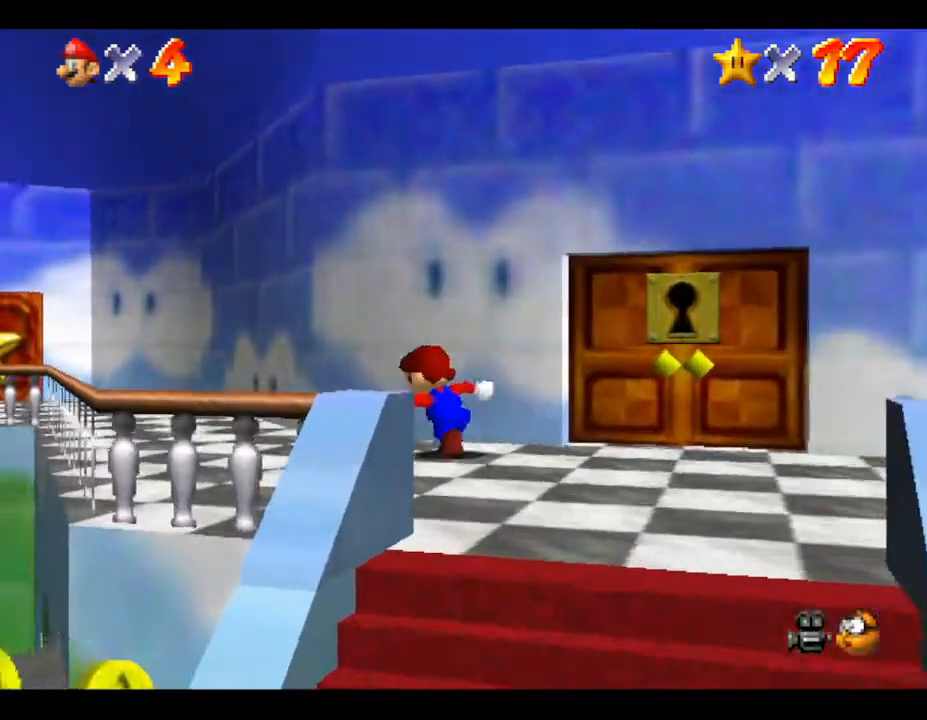
{"buttons": [], "left_stick": "up-left", "events": []}
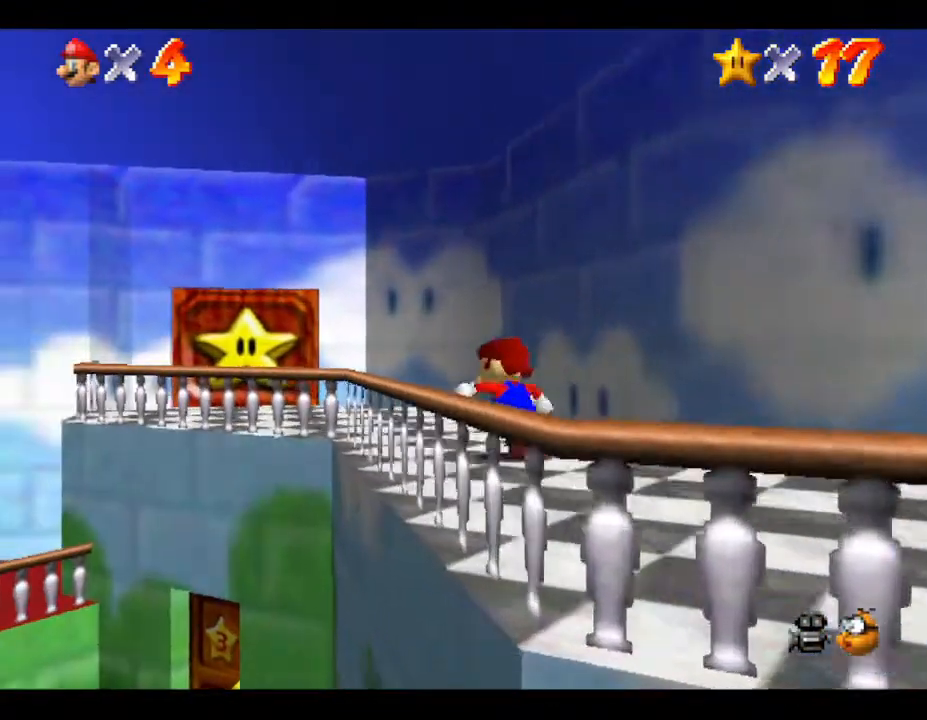
{"buttons": [], "left_stick": "up-left", "events": [[167, "left_stick", "up"], [267, "left_stick", "up-left"]]}
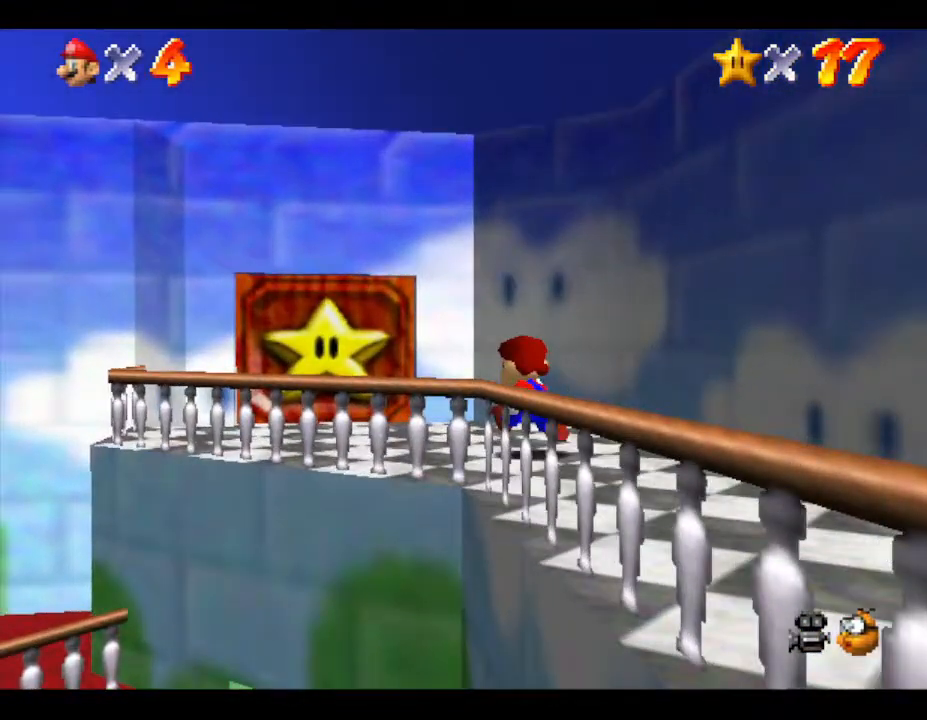
{"buttons": [], "left_stick": "up-left", "events": []}
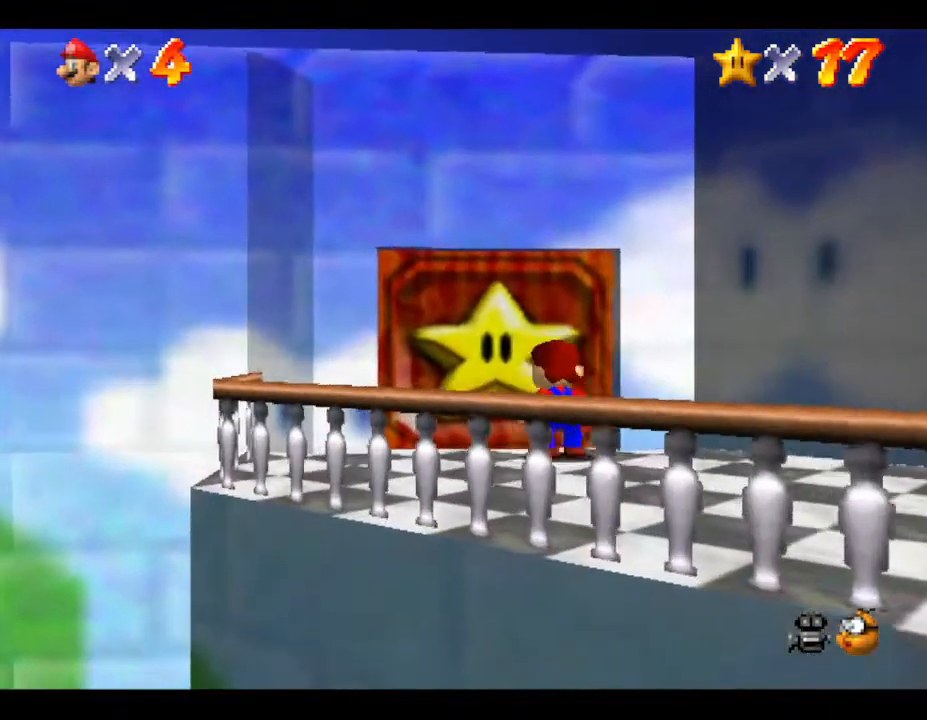
{"buttons": [], "left_stick": "up-left", "events": []}
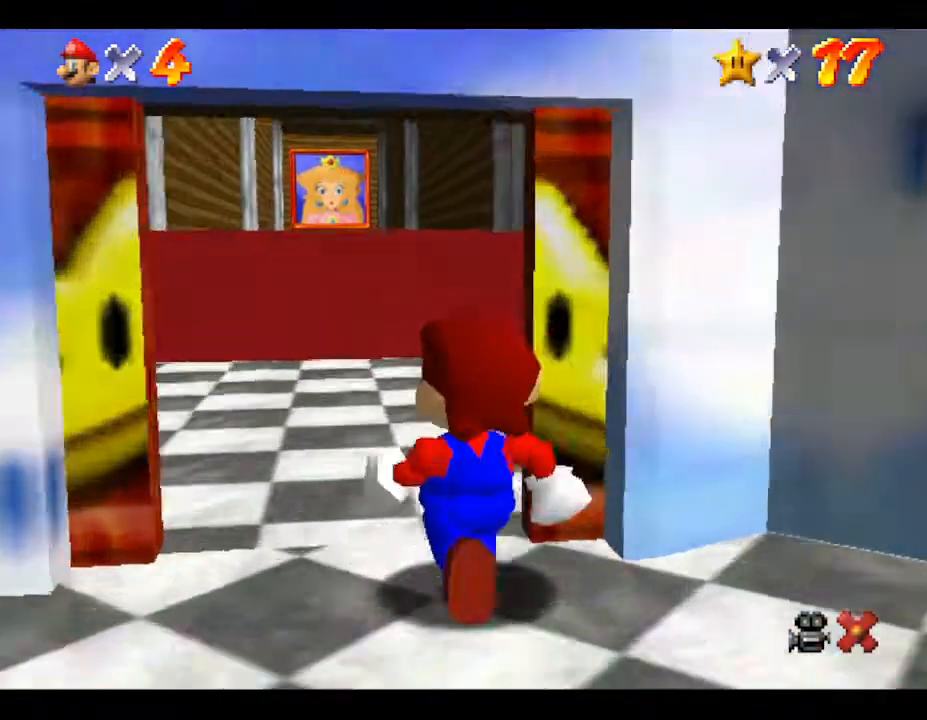
{"buttons": [], "left_stick": "up", "events": [[83, "left_stick", "up"]]}
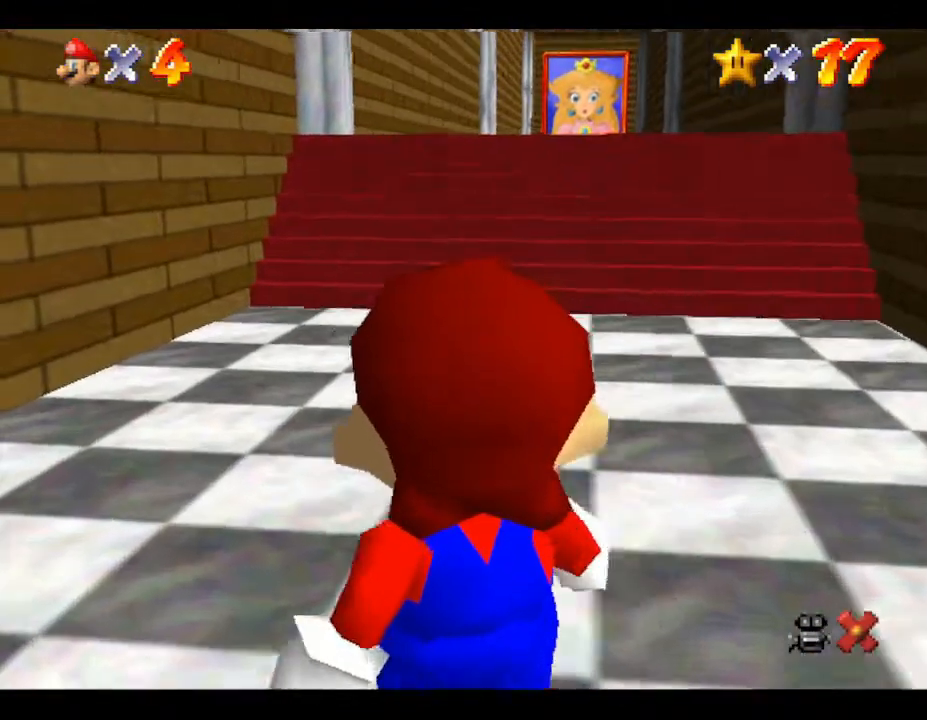
{"buttons": [], "left_stick": "up", "events": []}
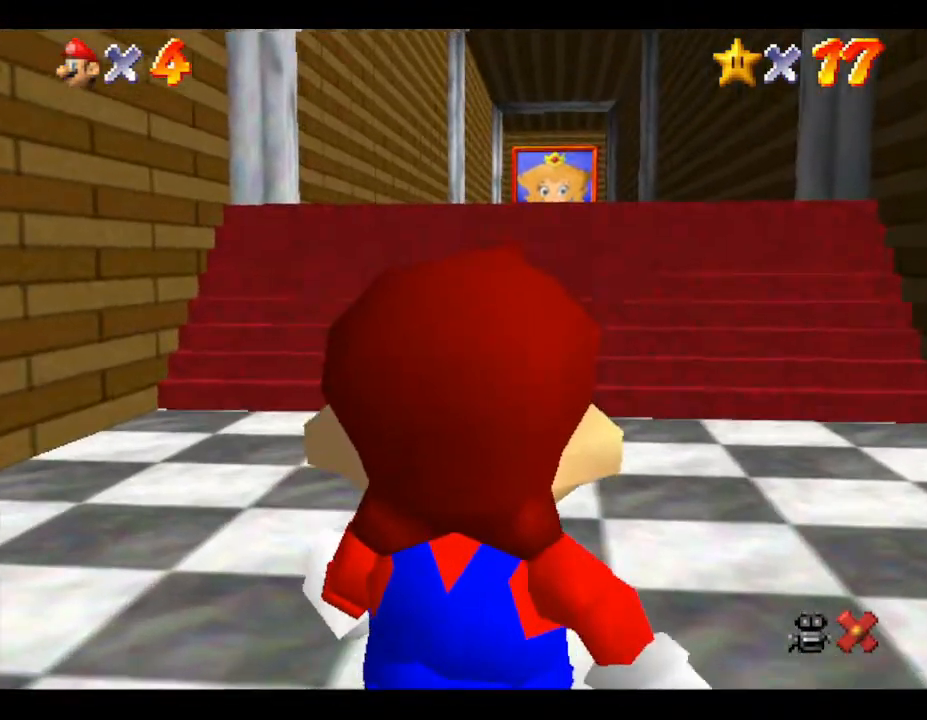
{"buttons": [], "left_stick": "up", "events": []}
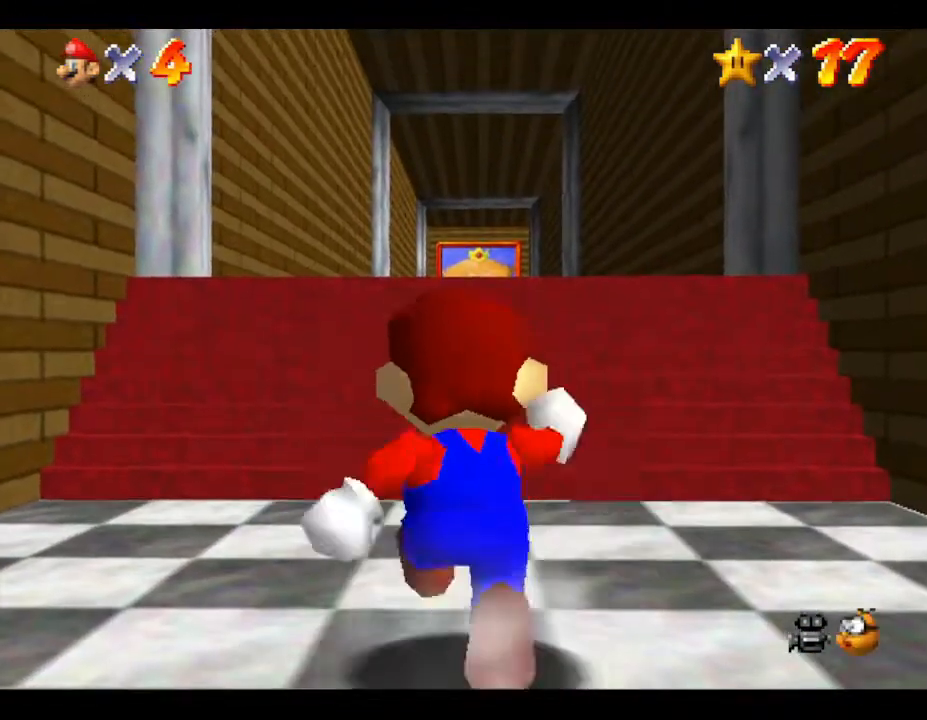
{"buttons": ["Z"], "left_stick": "up", "events": [[117, "Z", "down"], [183, "A", "down"], [500, "A", "up"]]}
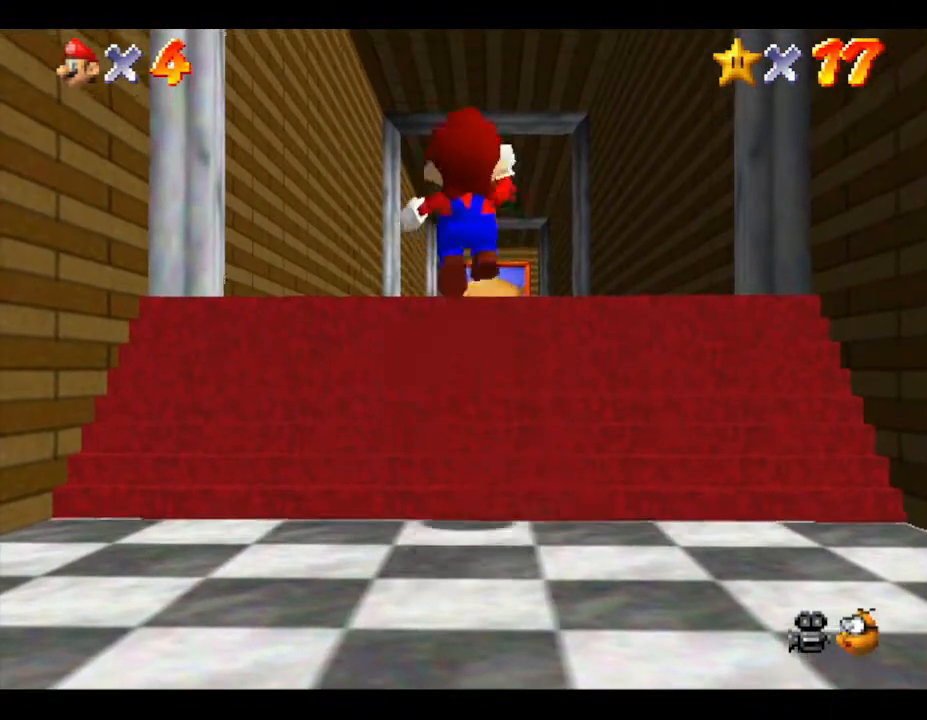
{"buttons": ["Z"], "left_stick": "up", "events": [[183, "A", "down"], [267, "A", "up"], [367, "A", "down"], [467, "A", "up"]]}
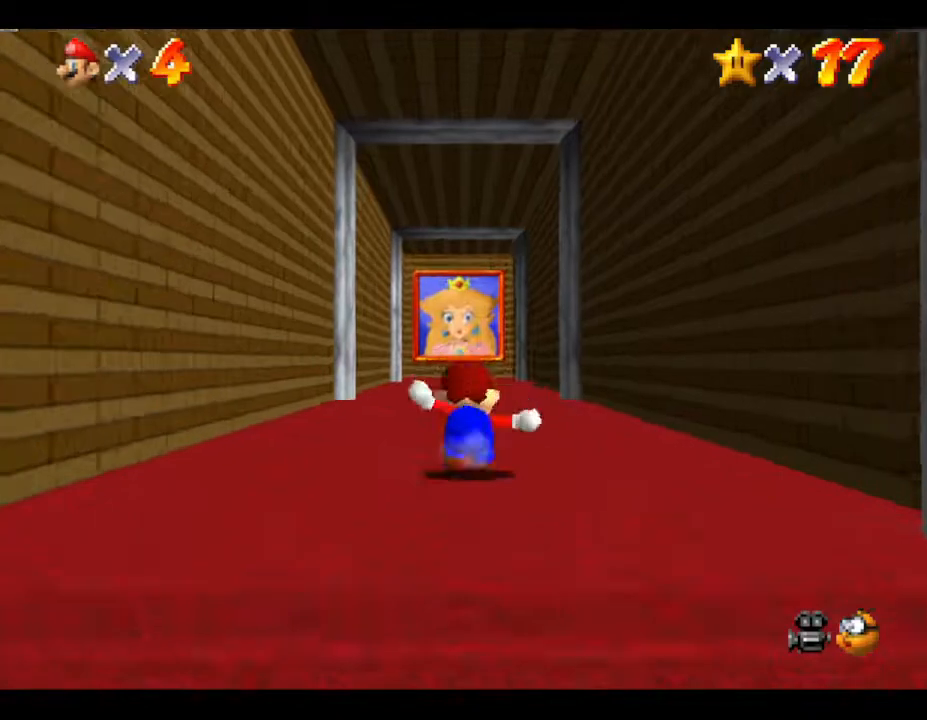
{"buttons": ["Z"], "left_stick": "up", "events": [[17, "A", "down"], [83, "A", "up"], [150, "A", "down"], [233, "A", "up"], [267, "A", "down"], [400, "A", "up"], [467, "A", "down"], [500, "A", "up"]]}
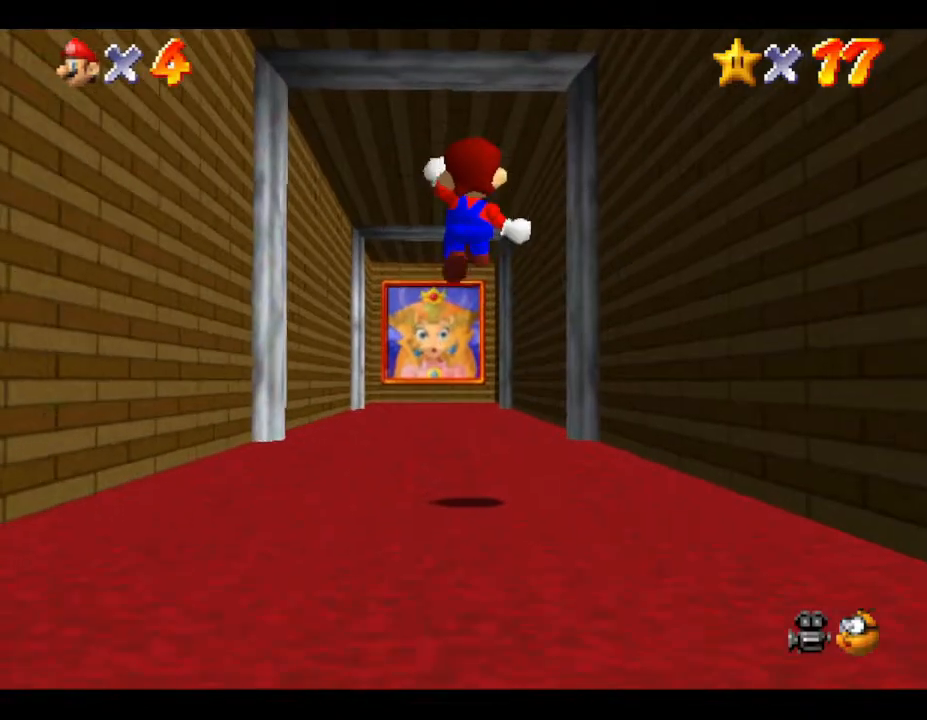
{"buttons": ["A", "Z"], "left_stick": "up", "events": [[83, "A", "down"], [150, "A", "up"], [183, "A", "down"], [283, "A", "up"], [367, "A", "down"], [400, "A", "up"], [500, "A", "down"]]}
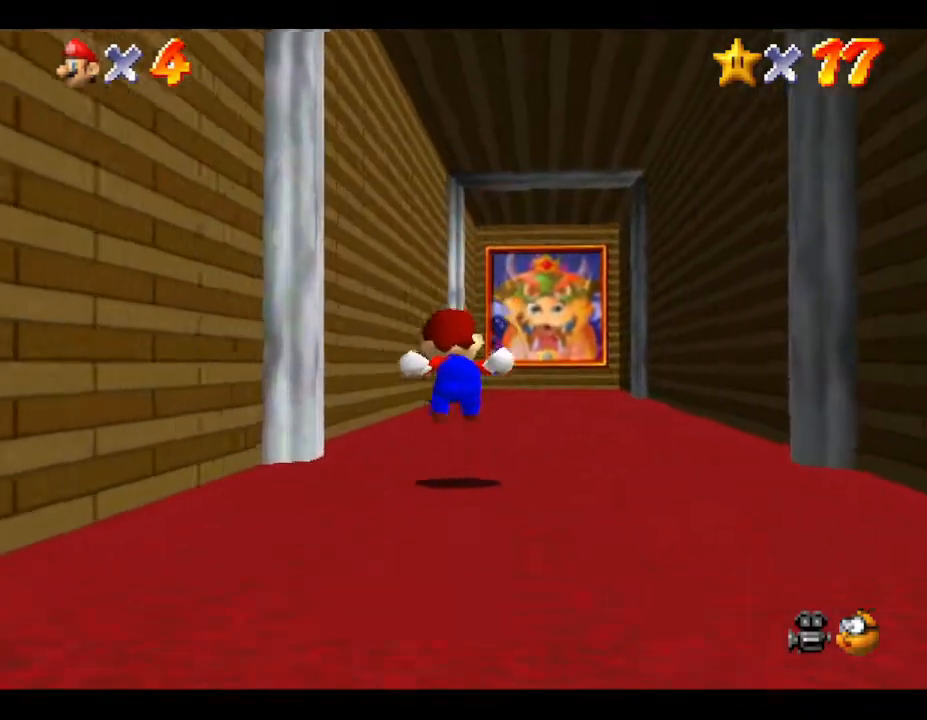
{"buttons": ["Z"], "left_stick": "up", "events": [[67, "A", "up"], [117, "A", "down"], [217, "A", "up"], [283, "A", "down"], [333, "A", "up"], [400, "A", "down"], [467, "A", "up"]]}
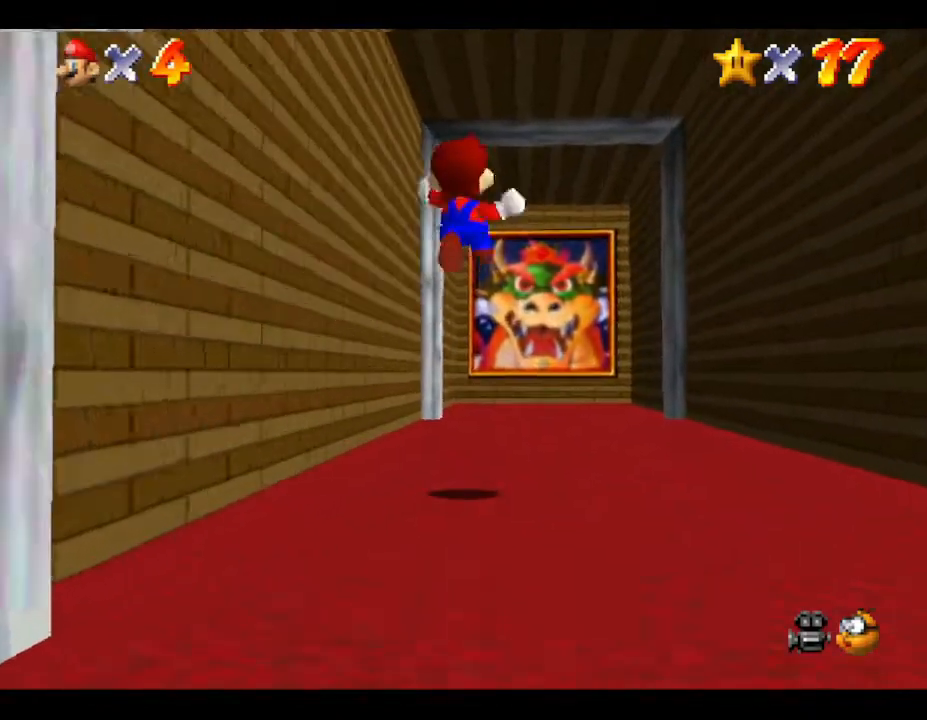
{"buttons": ["Z"], "left_stick": "up-left", "events": [[67, "left_stick", "up-right"], [350, "left_stick", "up"], [500, "left_stick", "up-left"]]}